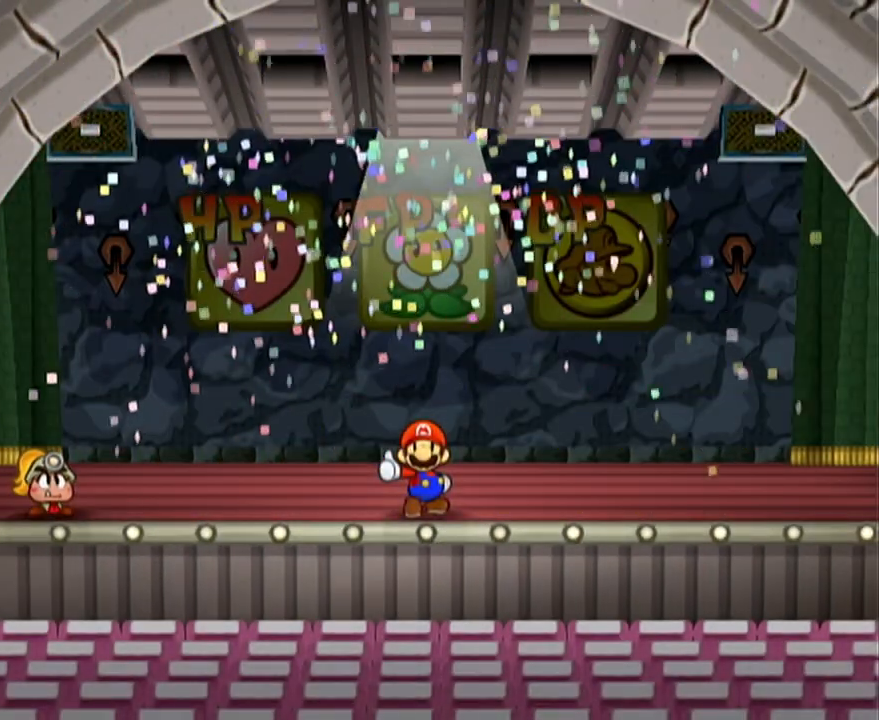
Gameplay with a controller (Nintendo layout); each line is a JSON object with the inputs held at the frame after it. "events" lists button and stick changes between this image and that frame as [ms after this image, input, new state], when the widget could be followed in between. Not read: L3 R3 right_stick.
{"buttons": ["A"], "left_stick": "center", "events": [[17, "A", "down"], [50, "A", "up"], [83, "A", "down"], [150, "A", "up"], [183, "A", "down"], [217, "A", "up"], [250, "A", "down"], [283, "A", "up"], [300, "A", "down"], [333, "A", "up"], [367, "A", "down"], [400, "A", "up"], [483, "A", "down"]]}
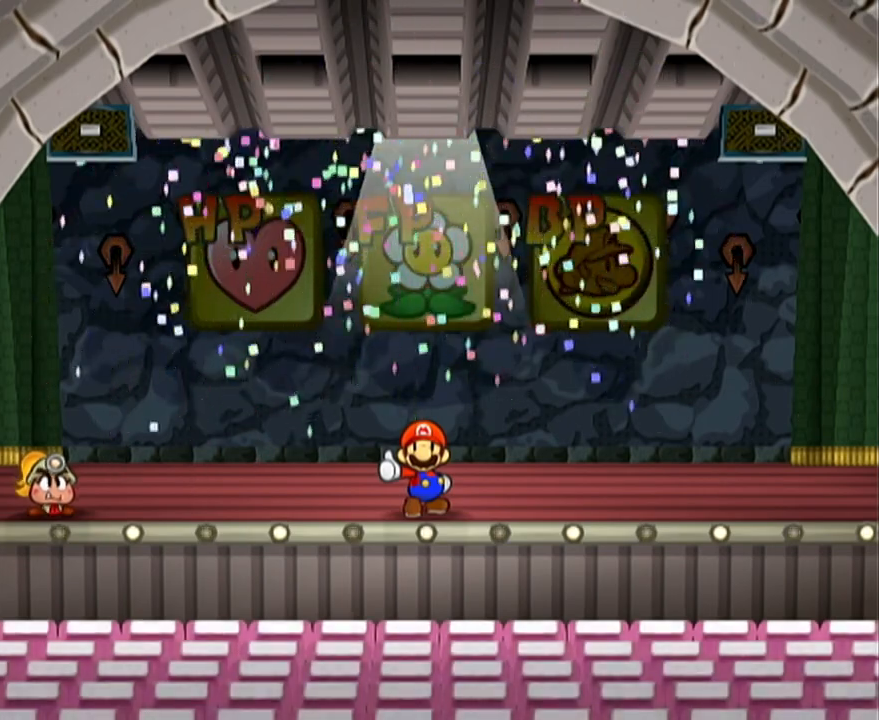
{"buttons": [], "left_stick": "center", "events": [[83, "A", "up"], [117, "A", "down"], [183, "A", "up"], [217, "A", "down"], [250, "A", "up"], [283, "A", "down"], [300, "A", "up"]]}
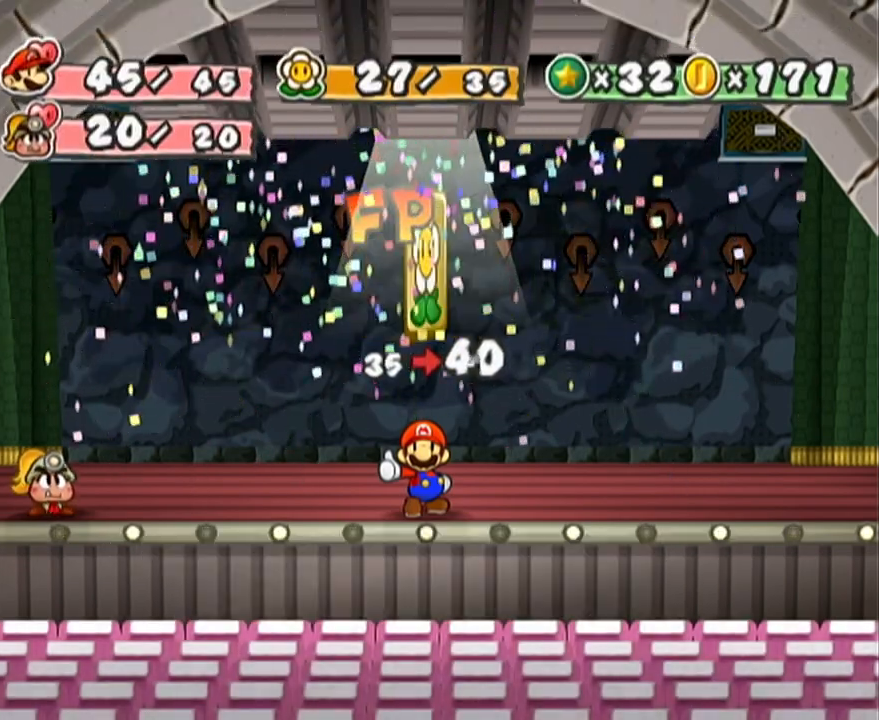
{"buttons": [], "left_stick": "center", "events": []}
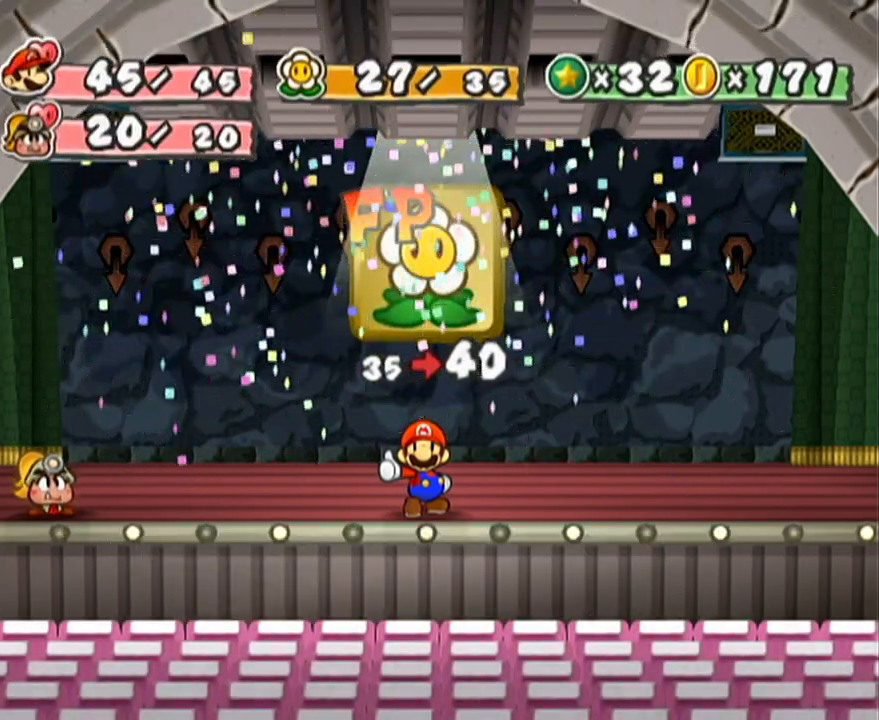
{"buttons": [], "left_stick": "center", "events": []}
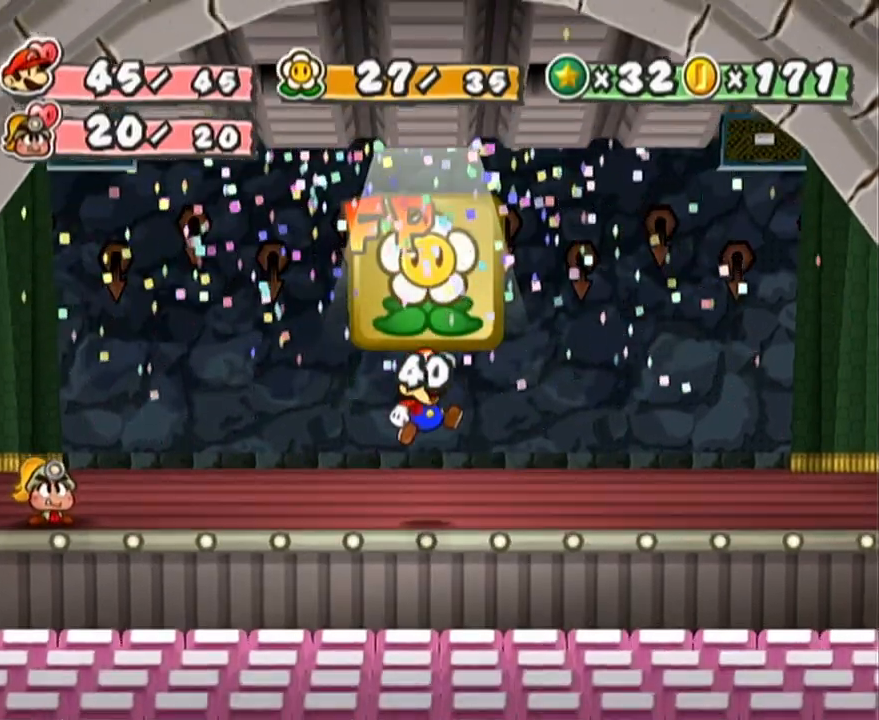
{"buttons": [], "left_stick": "center", "events": []}
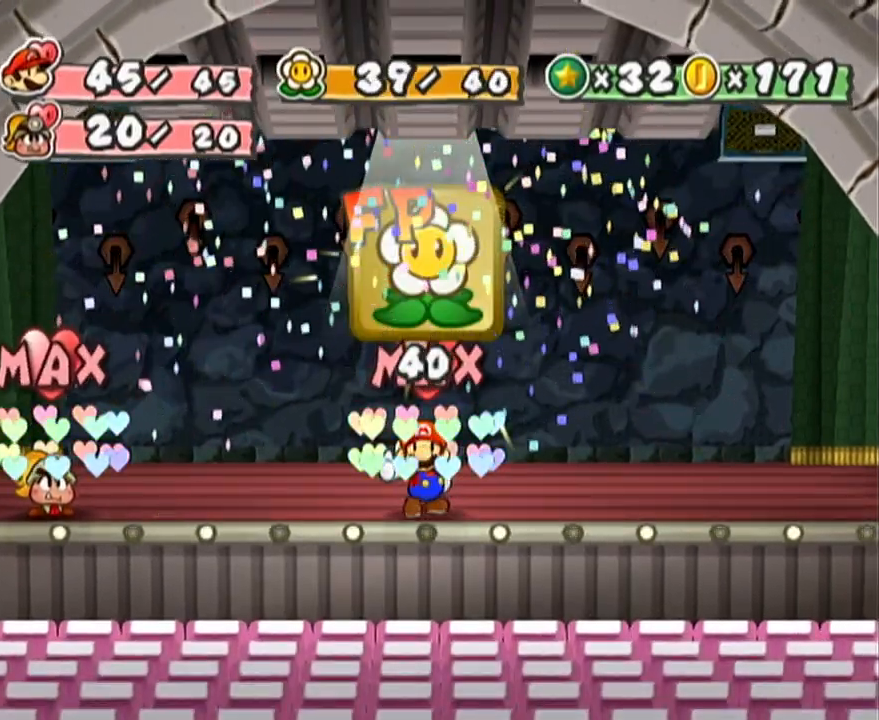
{"buttons": [], "left_stick": "center", "events": []}
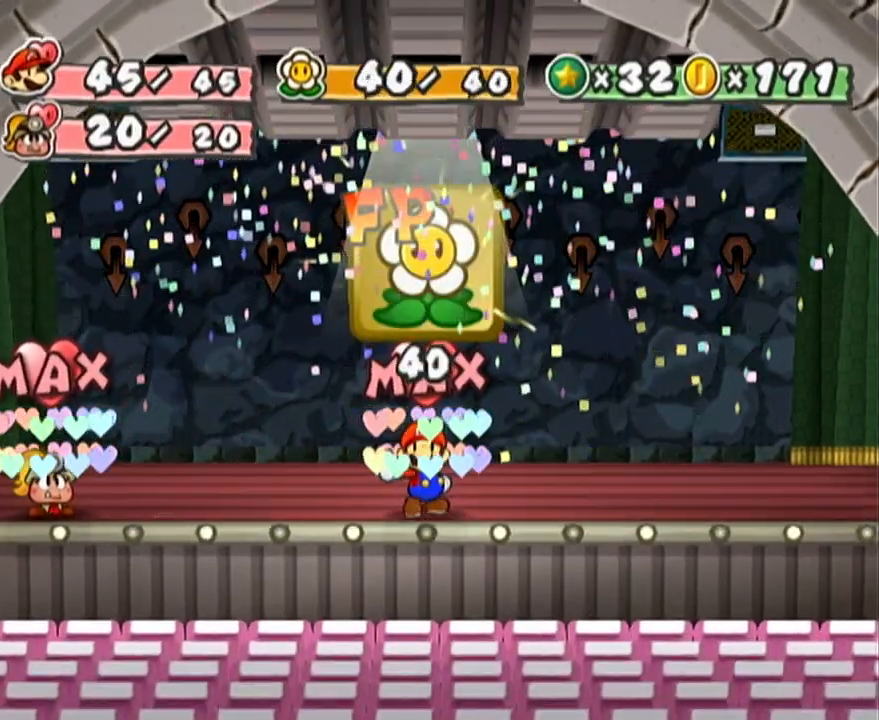
{"buttons": [], "left_stick": "center", "events": []}
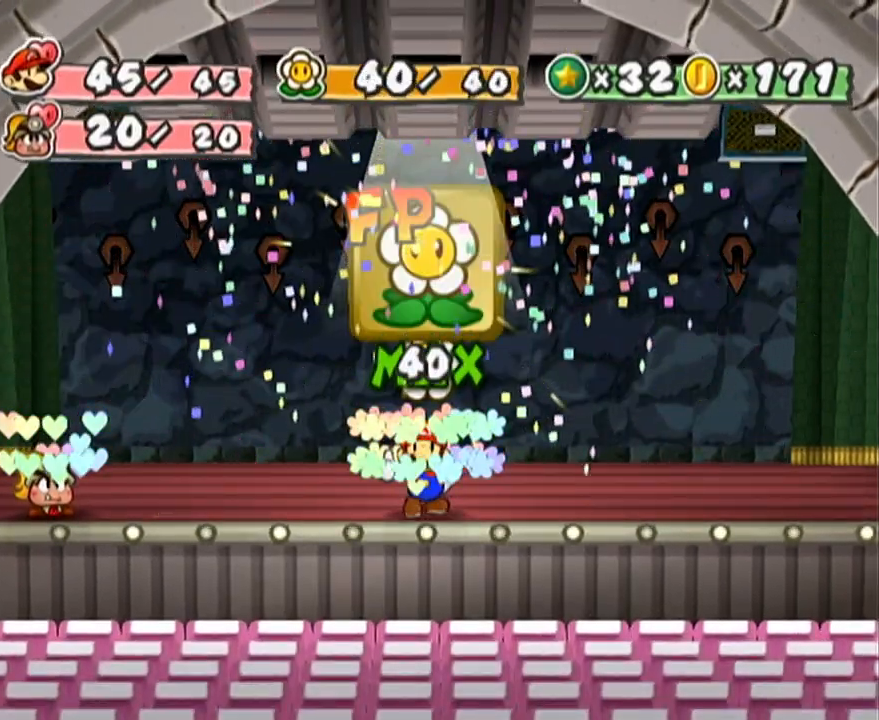
{"buttons": [], "left_stick": "center", "events": []}
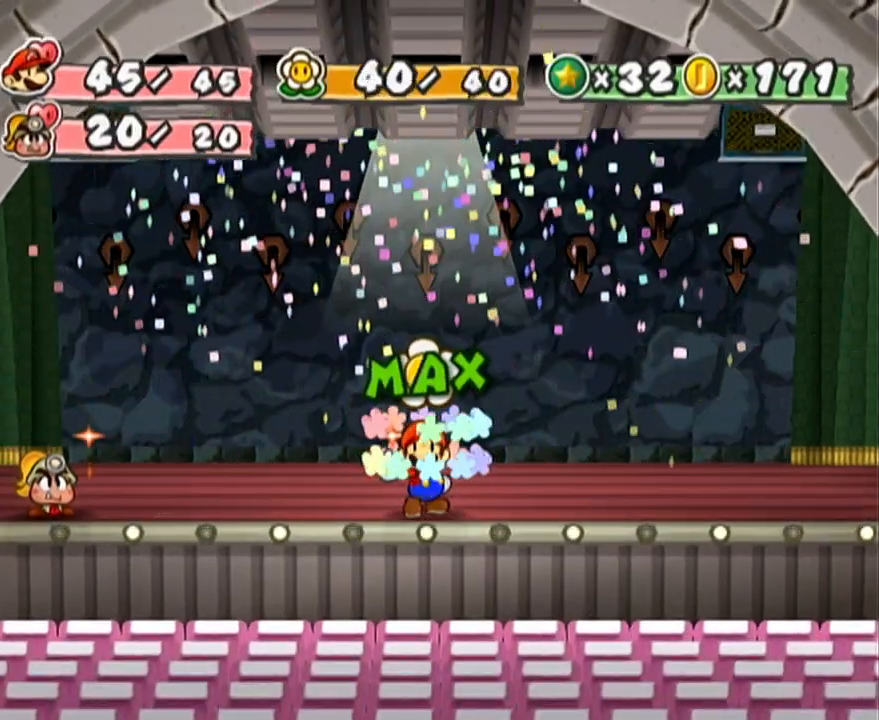
{"buttons": [], "left_stick": "center", "events": []}
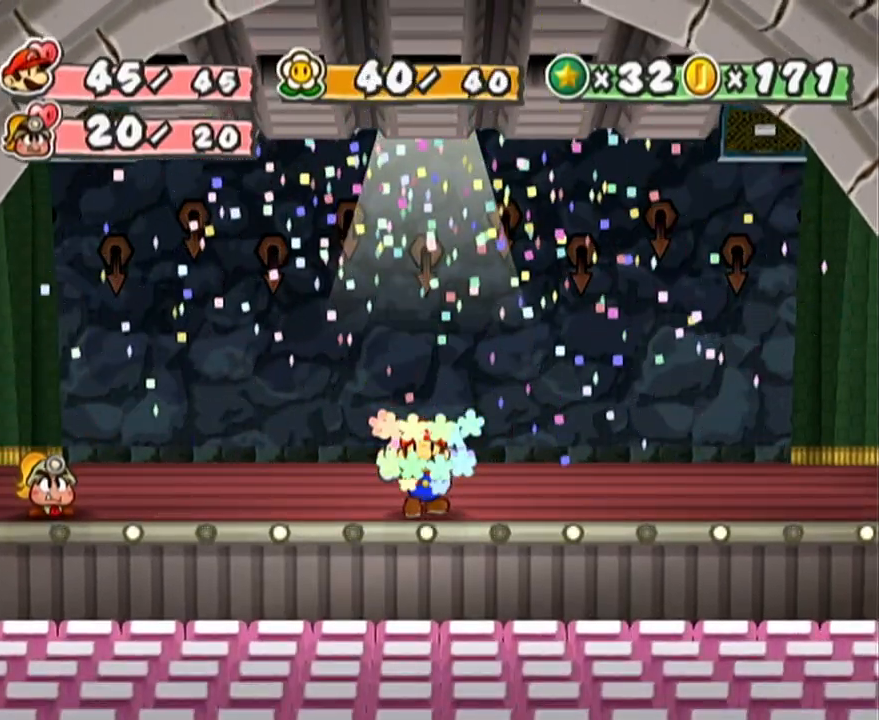
{"buttons": [], "left_stick": "center", "events": []}
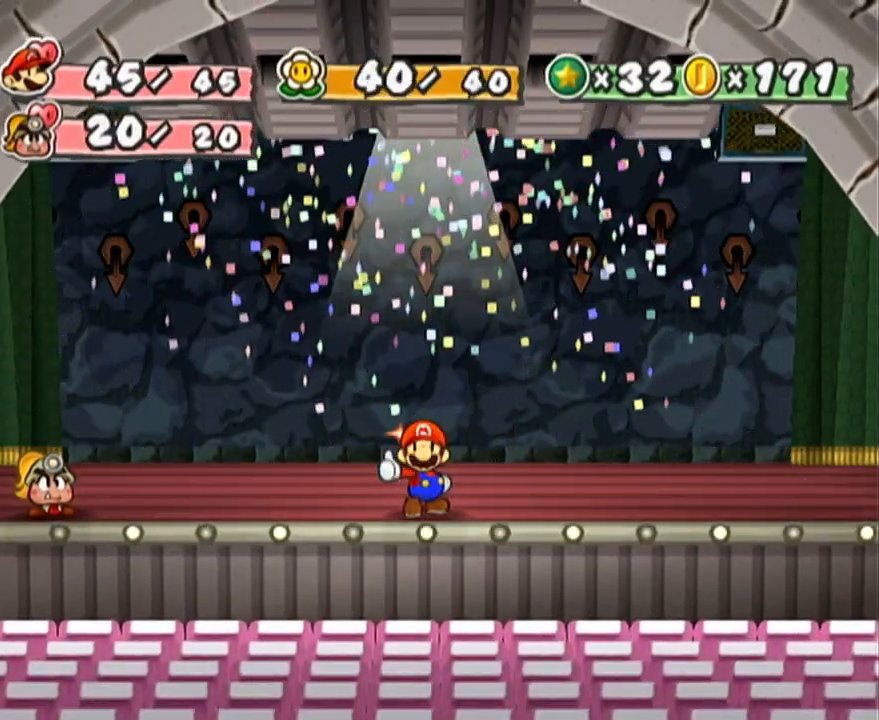
{"buttons": [], "left_stick": "center", "events": []}
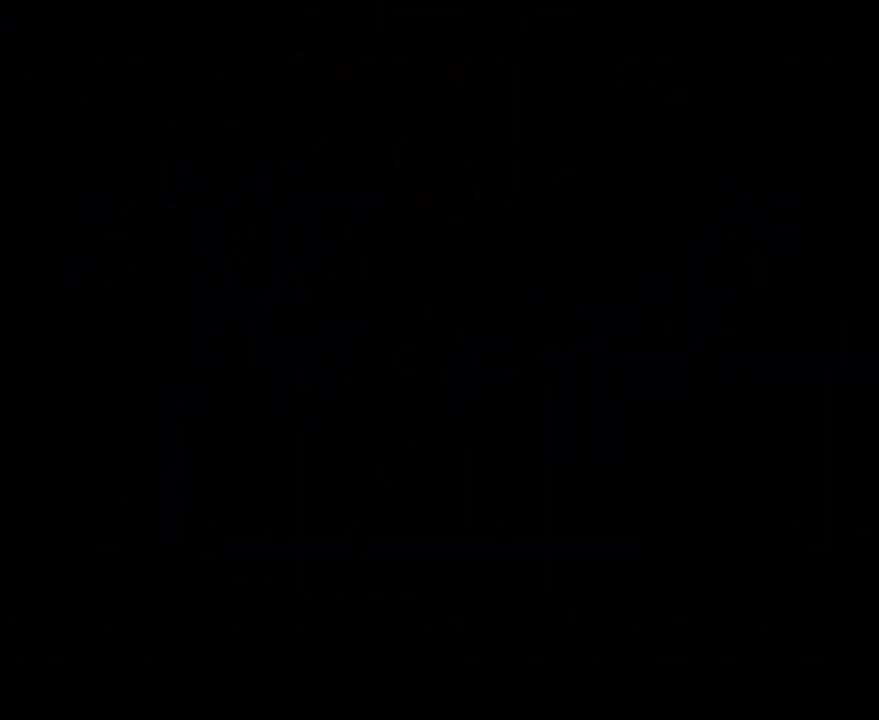
{"buttons": [], "left_stick": "center", "events": [[350, "A", "down"], [350, "B", "down"], [450, "A", "up"], [450, "B", "up"]]}
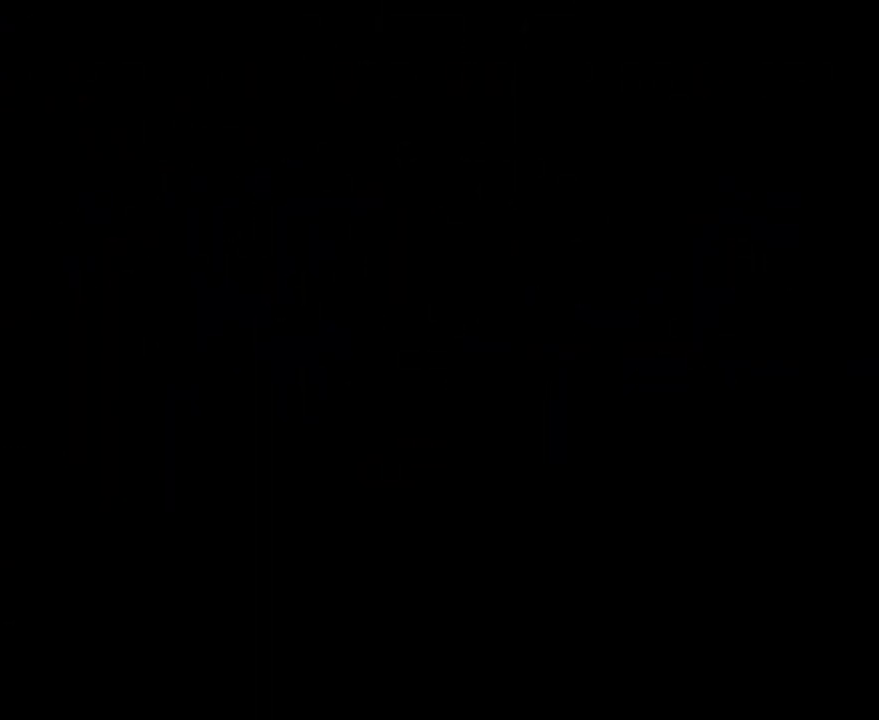
{"buttons": [], "left_stick": "center", "events": []}
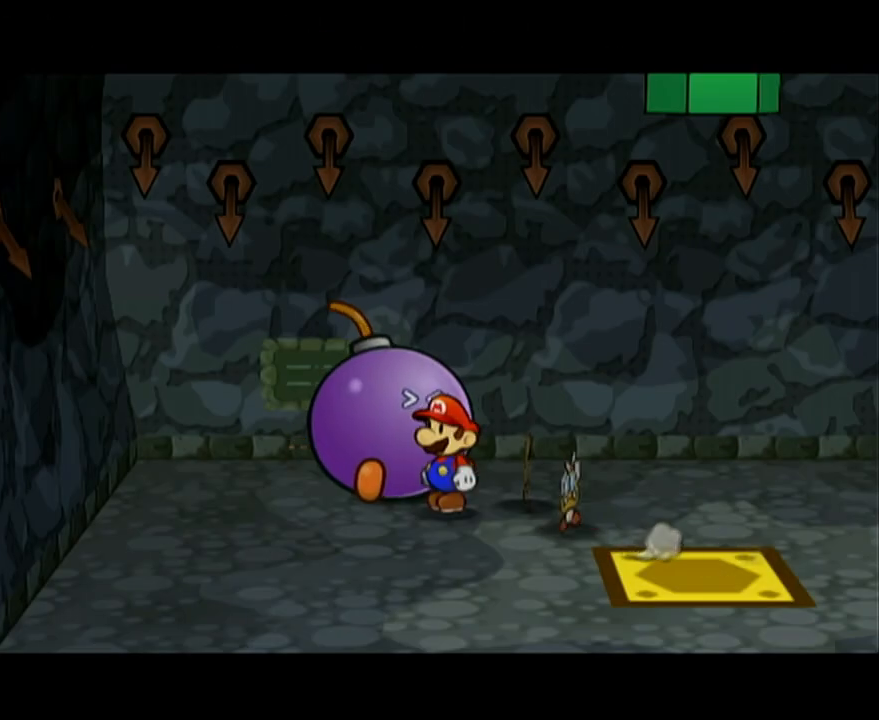
{"buttons": [], "left_stick": "down-right", "events": [[167, "left_stick", "down-right"]]}
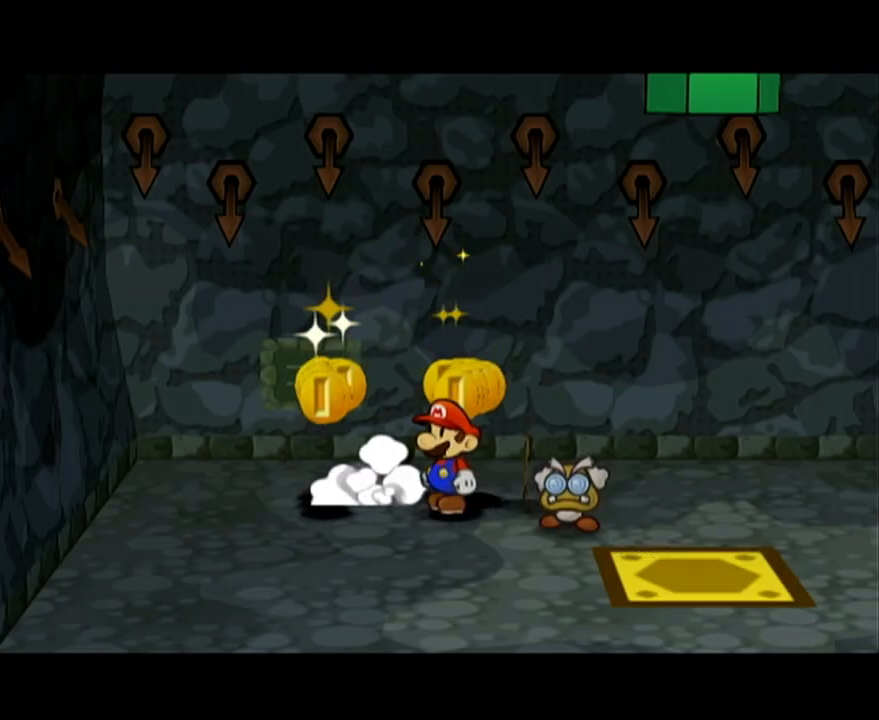
{"buttons": [], "left_stick": "down-right", "events": []}
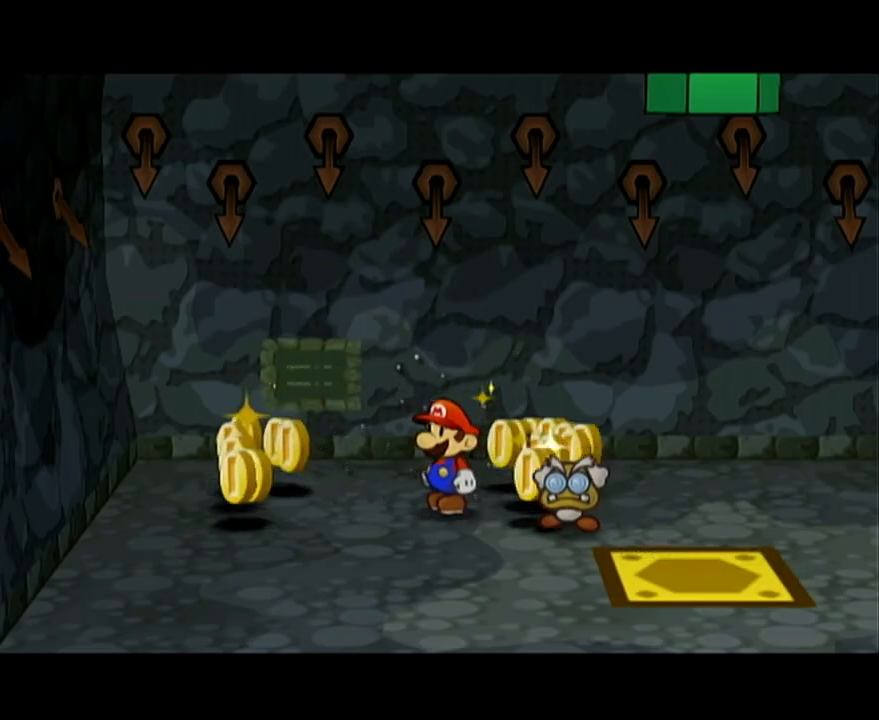
{"buttons": [], "left_stick": "down-right", "events": [[483, "A", "down"], [500, "A", "up"]]}
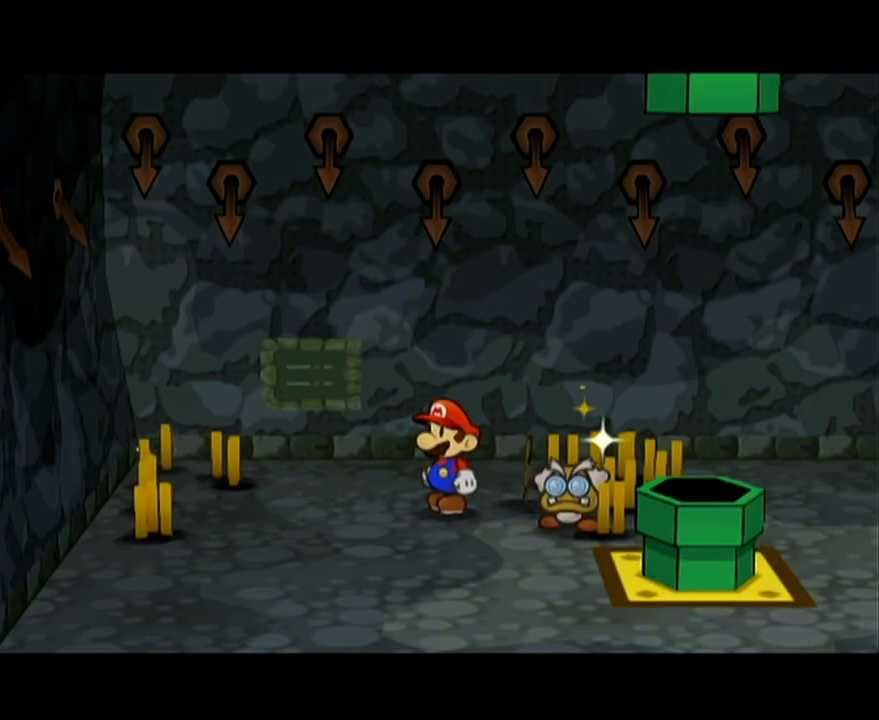
{"buttons": [], "left_stick": "down-right", "events": []}
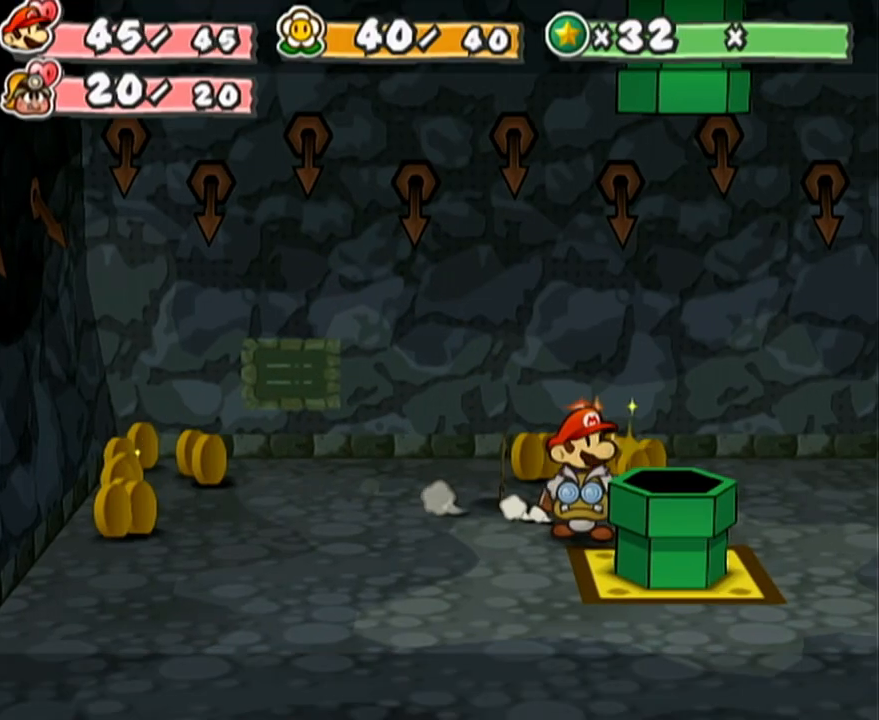
{"buttons": [], "left_stick": "down", "events": [[67, "A", "down"], [167, "A", "up"], [167, "left_stick", "down"]]}
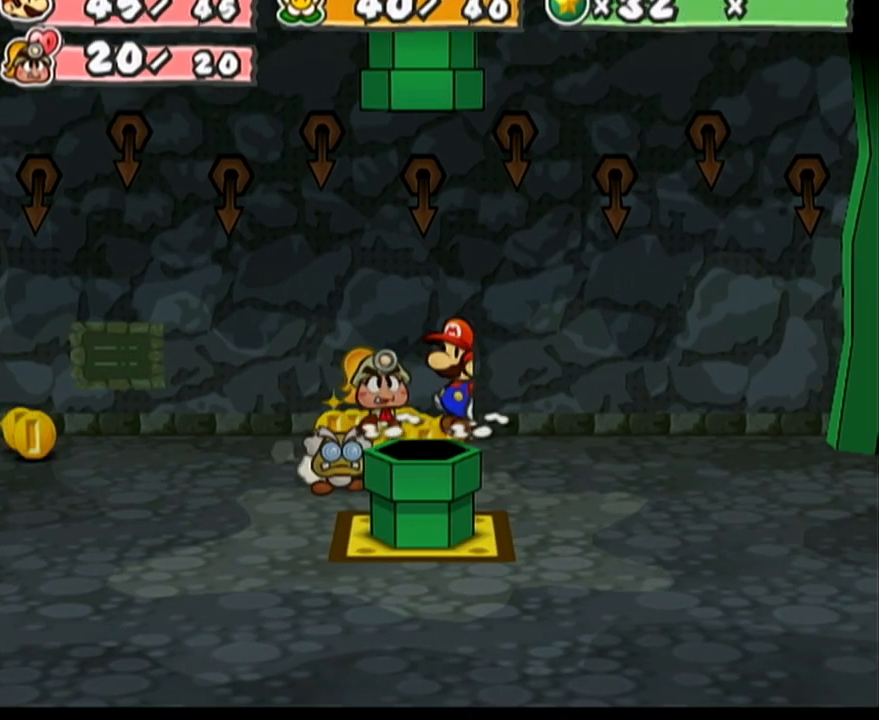
{"buttons": [], "left_stick": "center", "events": [[33, "left_stick", "center"]]}
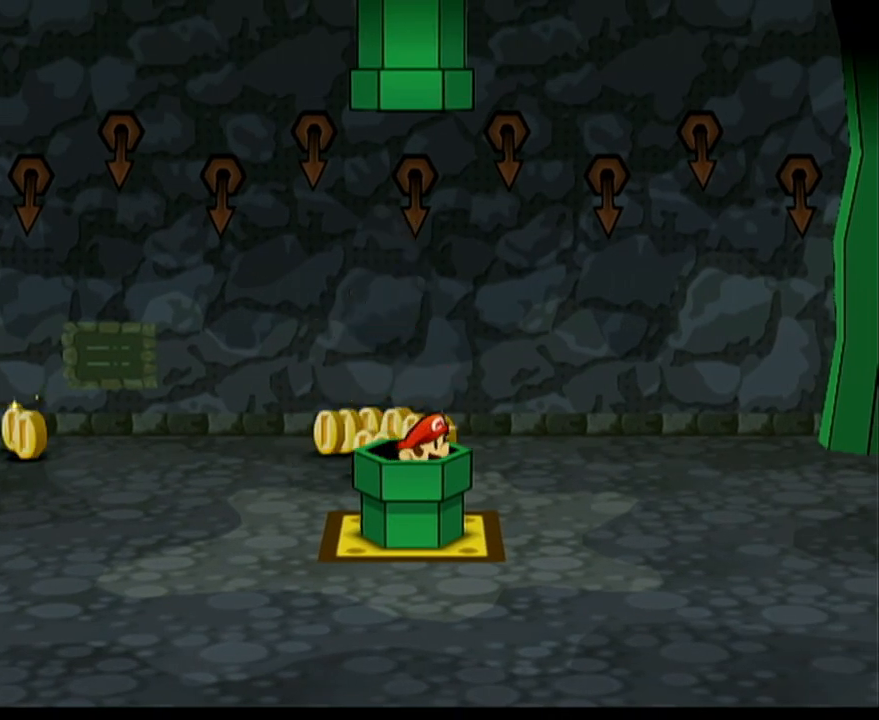
{"buttons": [], "left_stick": "center", "events": []}
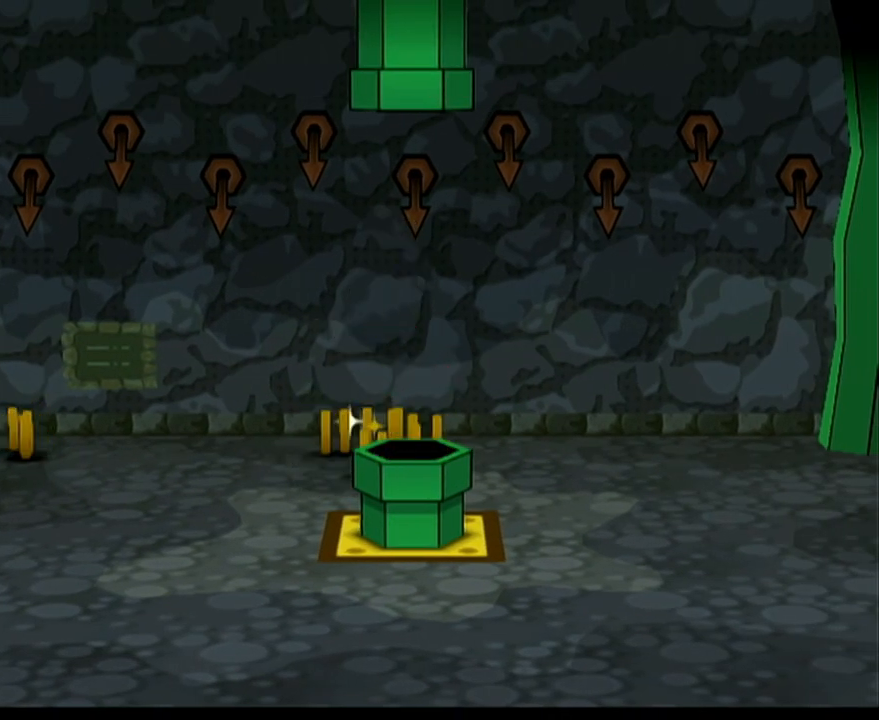
{"buttons": [], "left_stick": "center", "events": []}
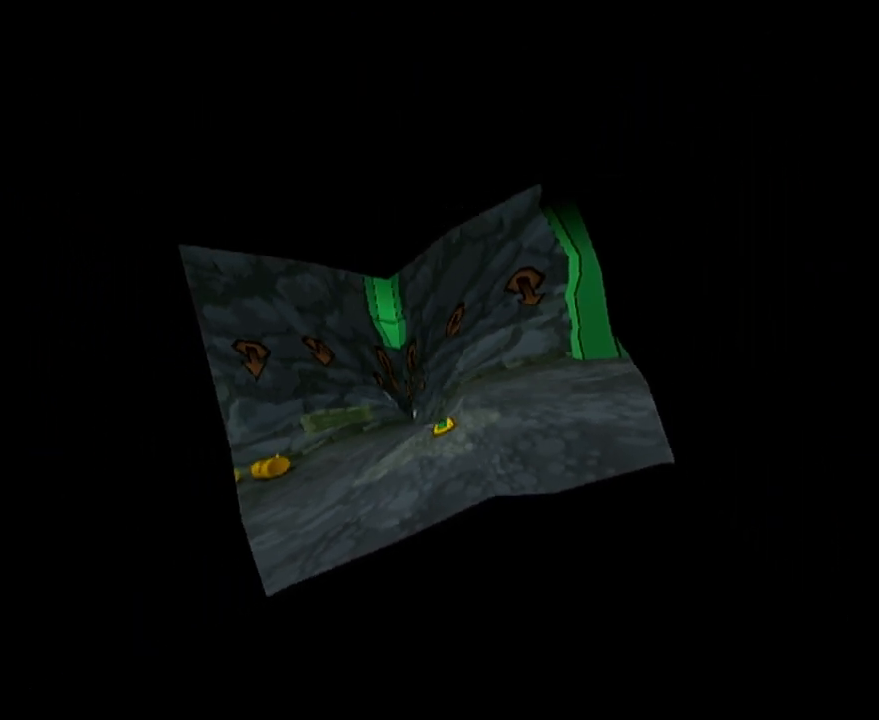
{"buttons": [], "left_stick": "center", "events": []}
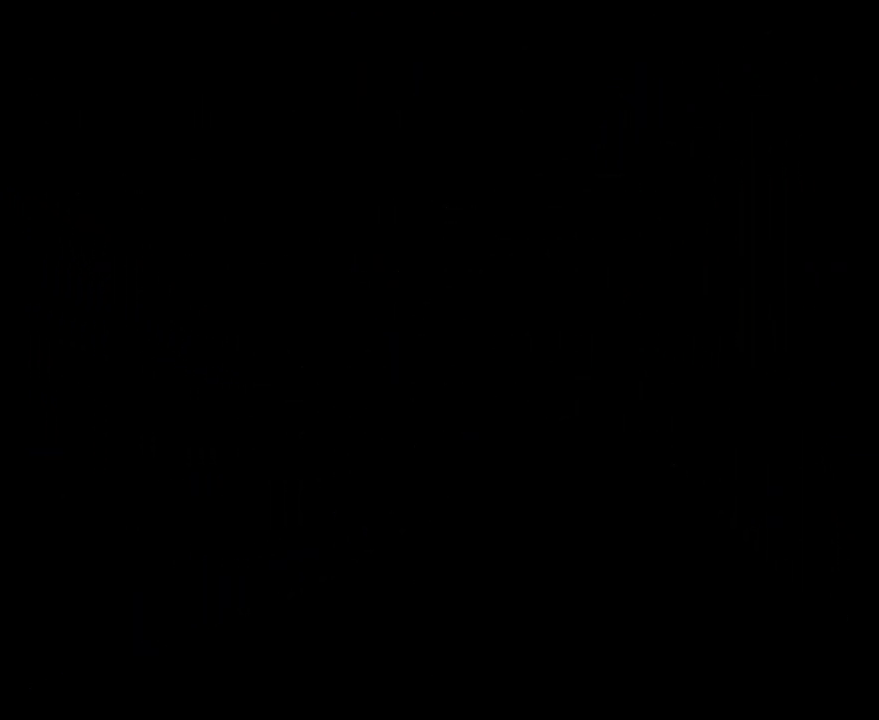
{"buttons": [], "left_stick": "center", "events": []}
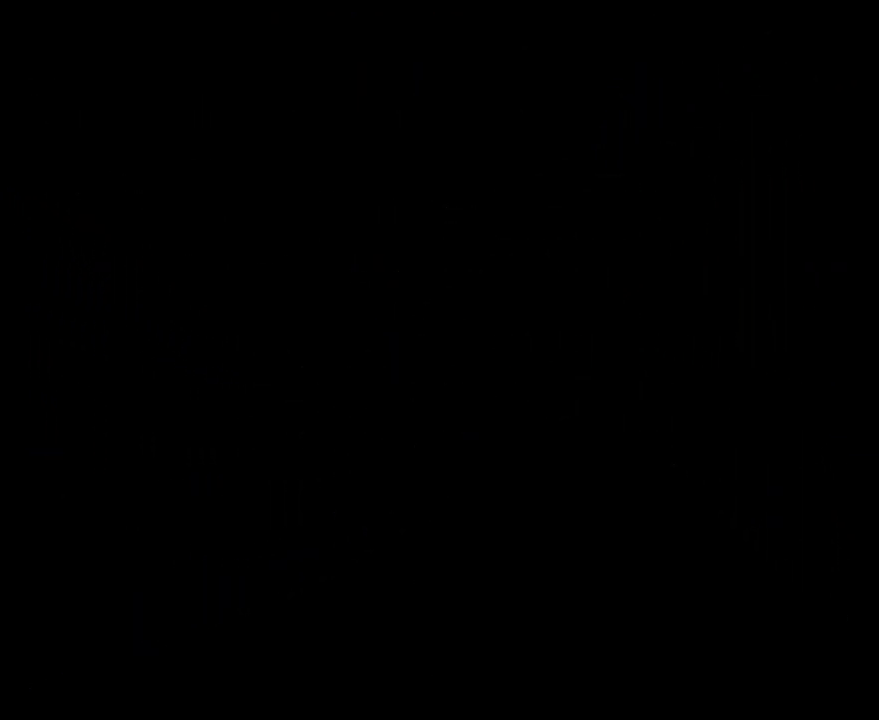
{"buttons": [], "left_stick": "center", "events": []}
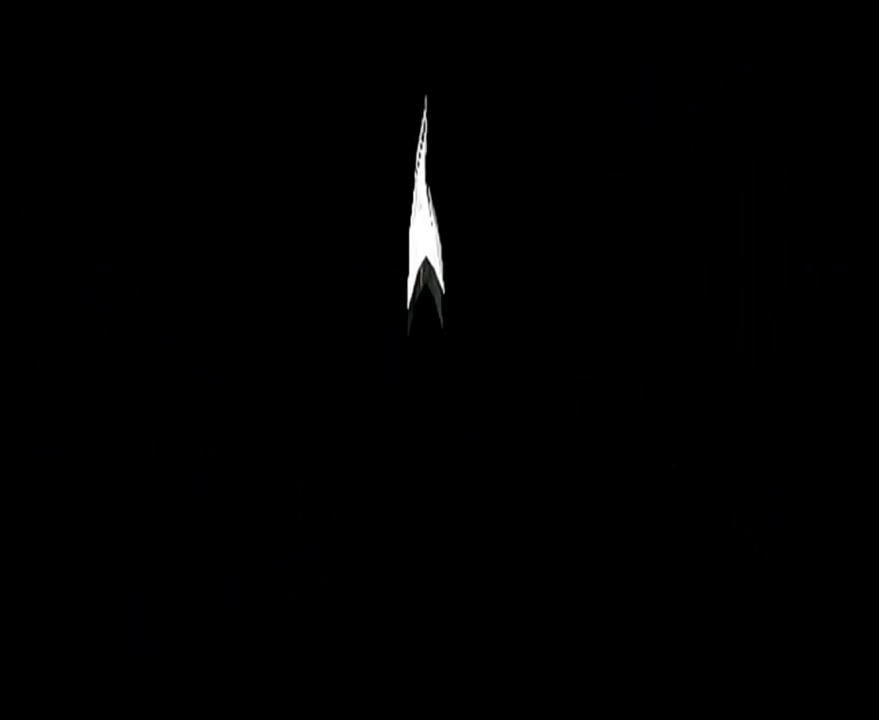
{"buttons": [], "left_stick": "center", "events": []}
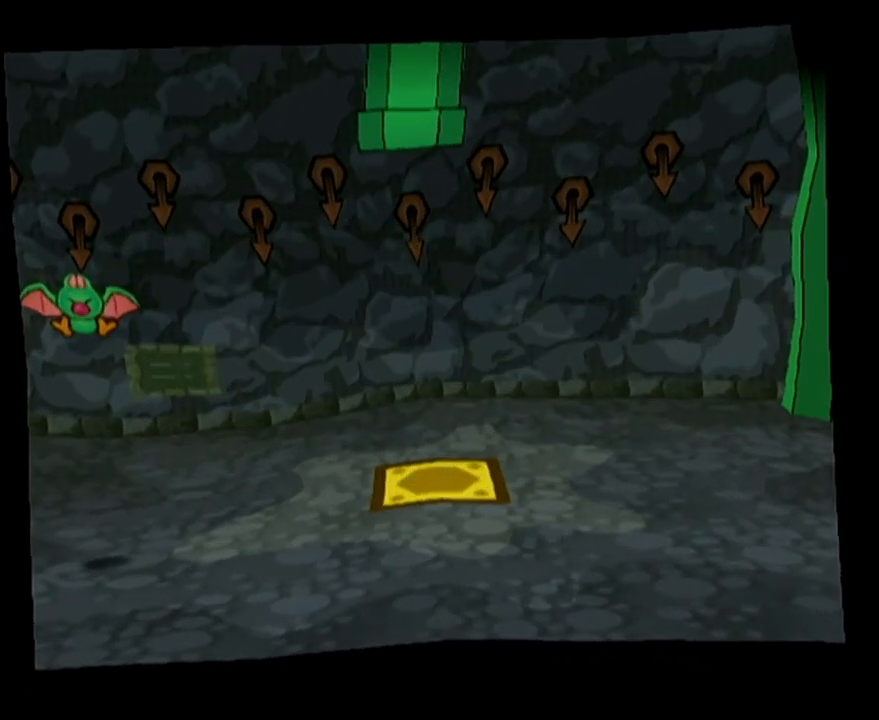
{"buttons": [], "left_stick": "center", "events": []}
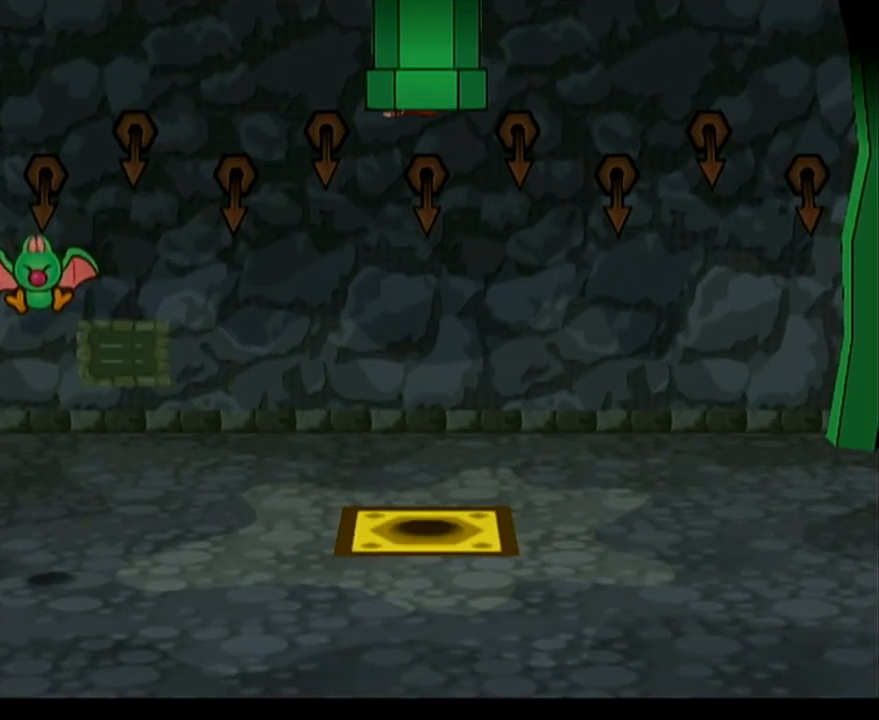
{"buttons": [], "left_stick": "down", "events": [[350, "left_stick", "down"]]}
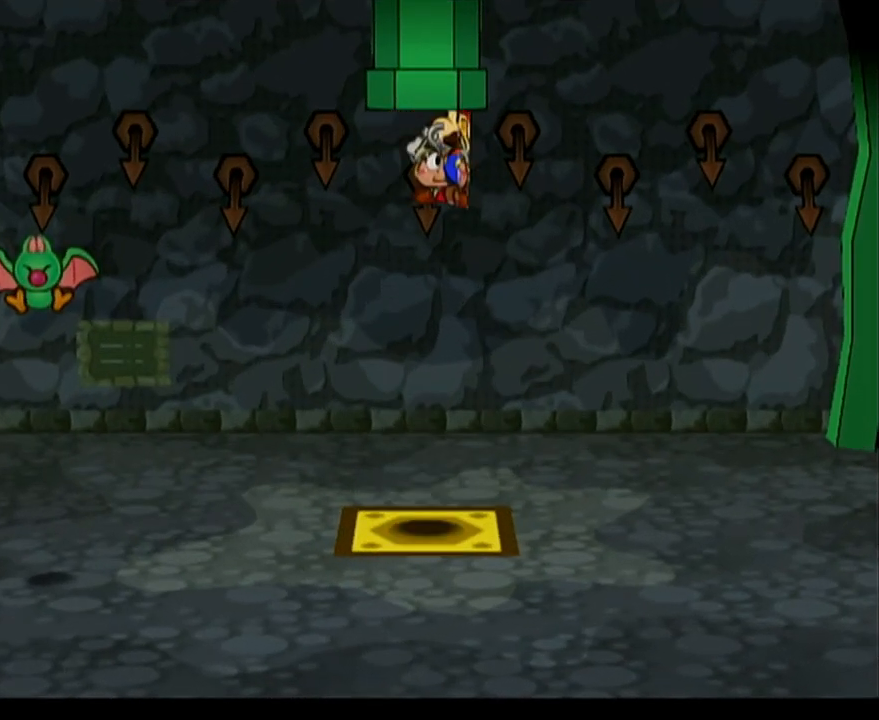
{"buttons": [], "left_stick": "down-right", "events": [[450, "left_stick", "down-right"]]}
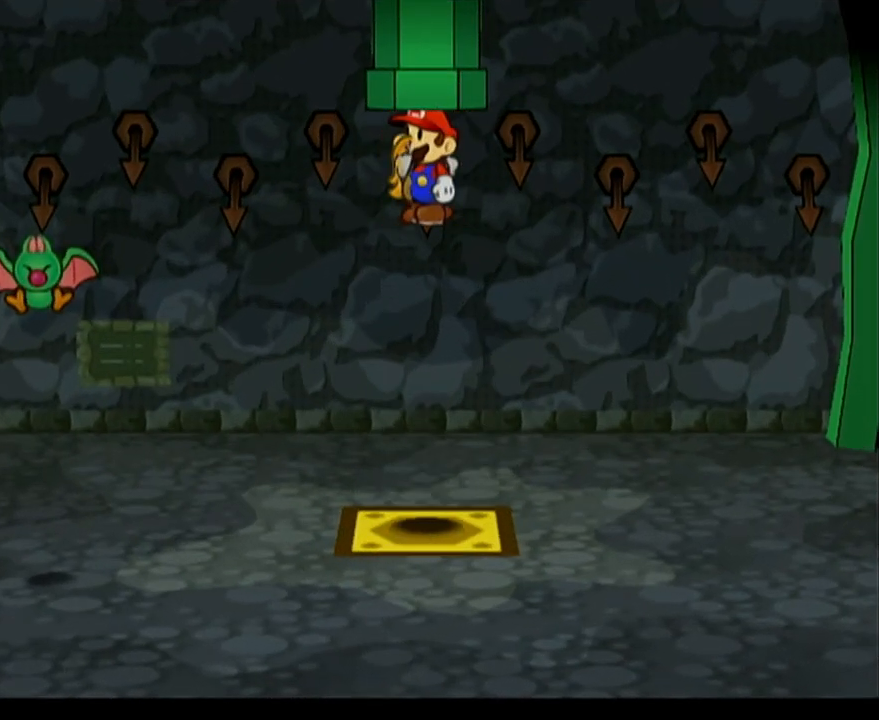
{"buttons": [], "left_stick": "down-right", "events": []}
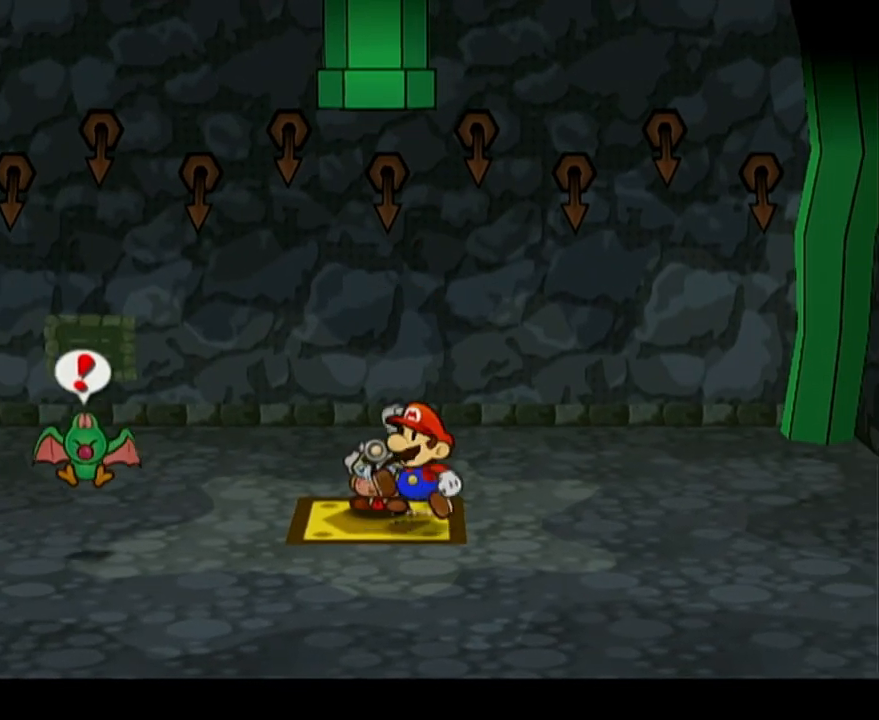
{"buttons": [], "left_stick": "center", "events": [[33, "left_stick", "center"], [233, "DPAD_LEFT", "down"], [267, "DPAD_LEFT", "up"], [317, "DPAD_LEFT", "down"], [350, "DPAD_LEFT", "up"]]}
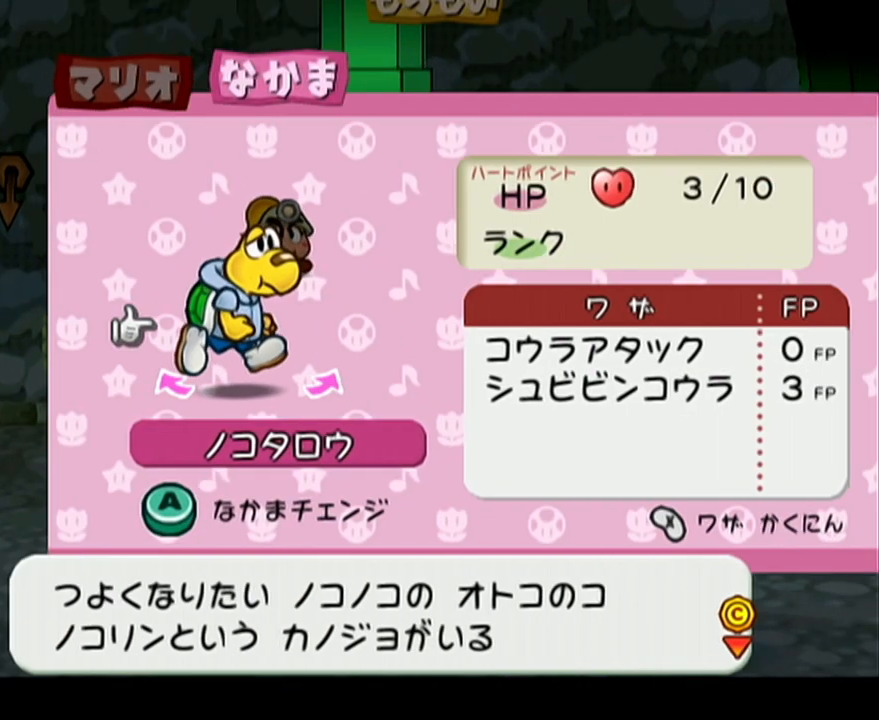
{"buttons": [], "left_stick": "center", "events": [[33, "left_stick", "right"], [100, "A", "down"], [100, "left_stick", "center"], [167, "A", "up"]]}